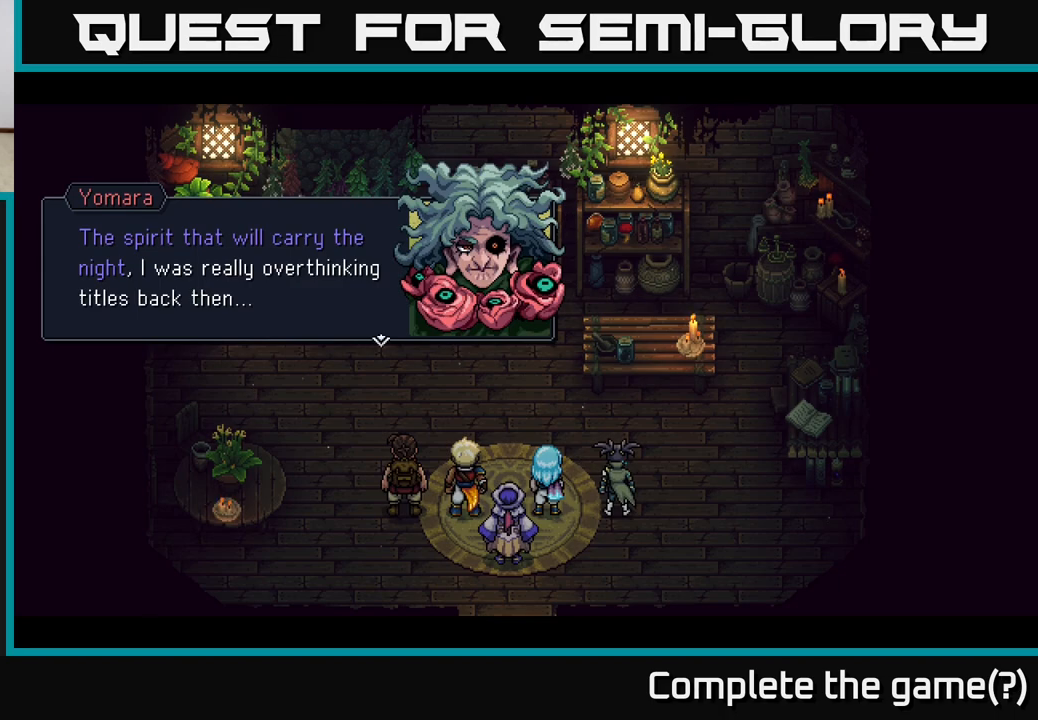
Gameplay with a controller (Xbox layout); each line is a JSON object with the inputs held at the frame after it. "events" lists button and stick changes between this image and that frame as [ms after this image, input, new state], when the widget could be followed in between.
{"buttons": [], "left_stick": "center", "right_stick": "center", "events": [[267, "A", "down"], [383, "A", "up"]]}
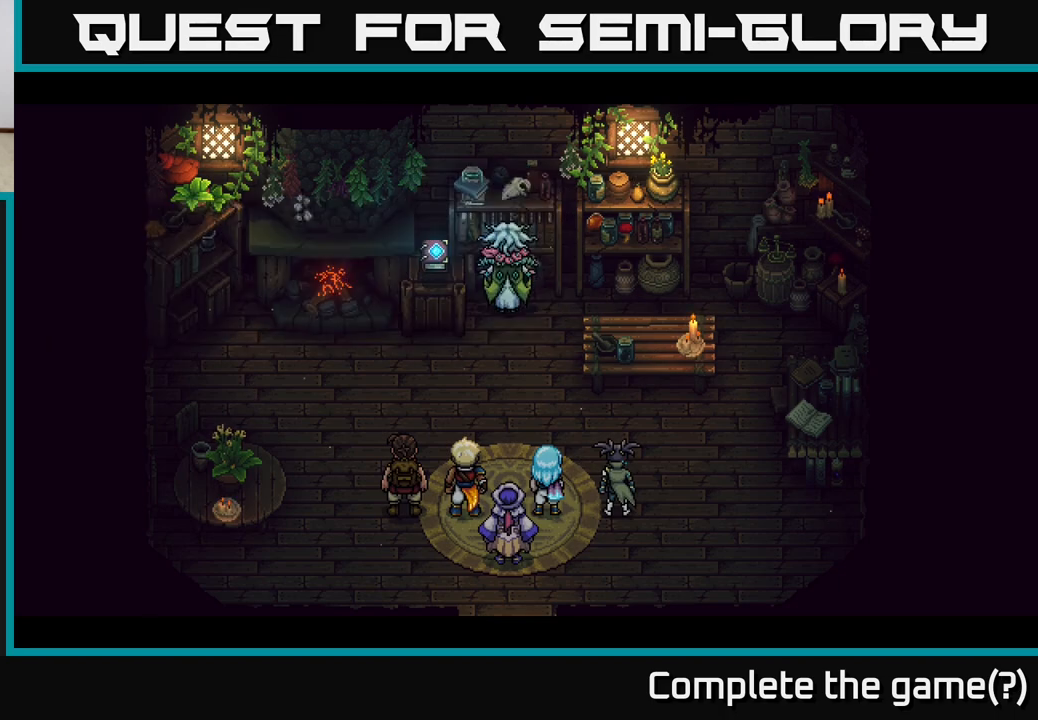
{"buttons": [], "left_stick": "center", "right_stick": "center", "events": []}
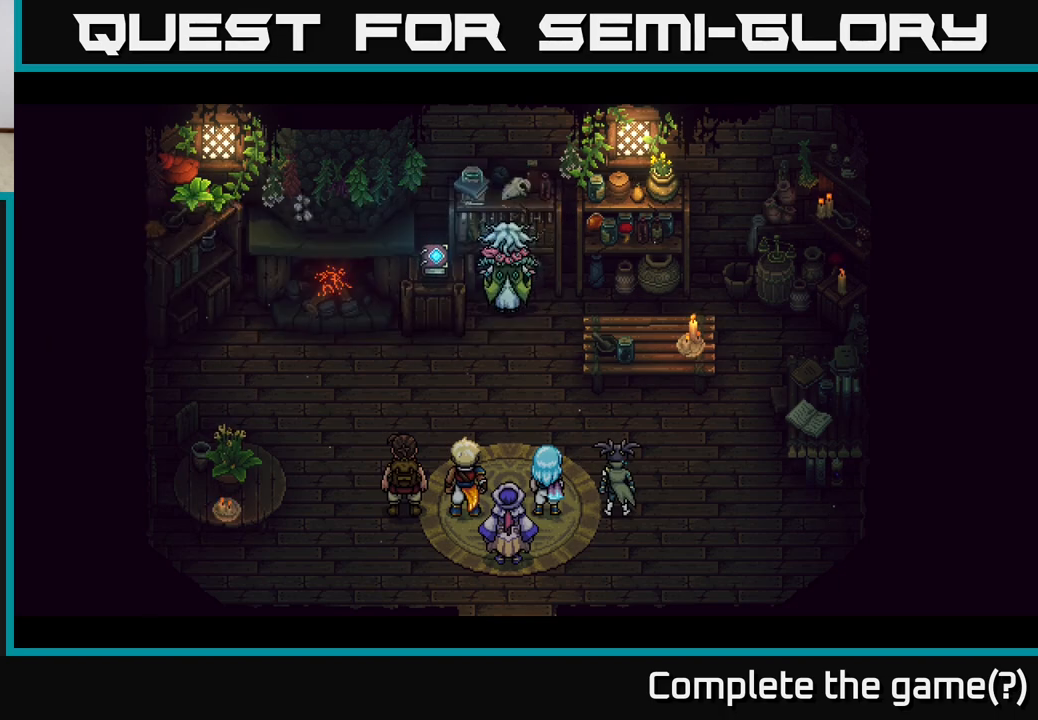
{"buttons": [], "left_stick": "center", "right_stick": "center", "events": []}
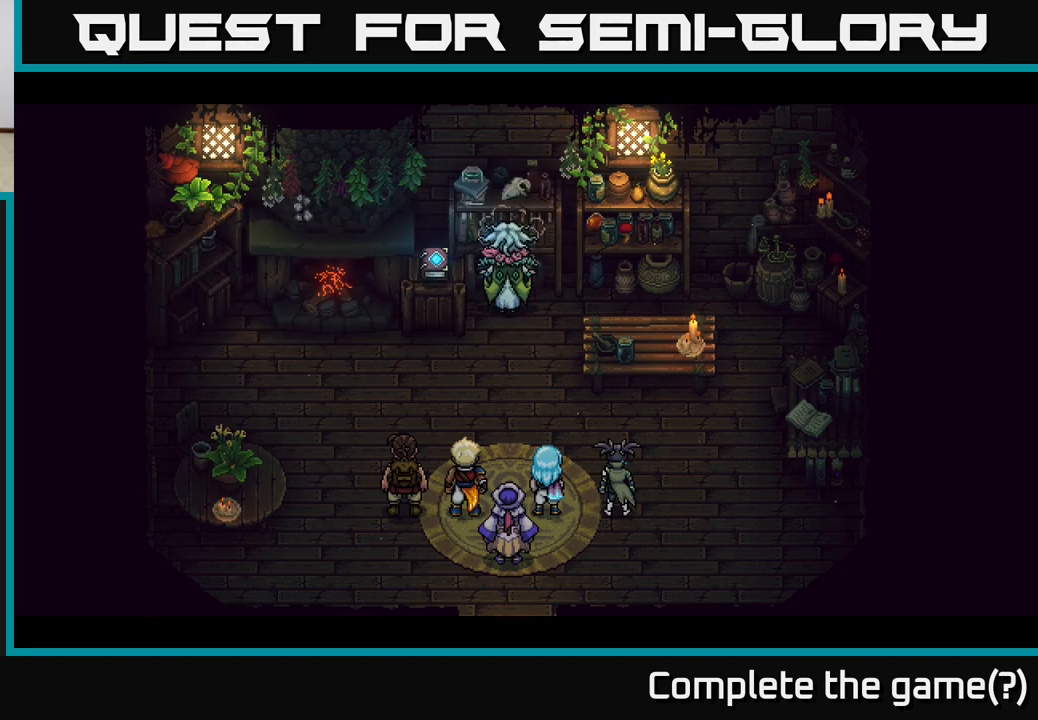
{"buttons": [], "left_stick": "center", "right_stick": "center", "events": []}
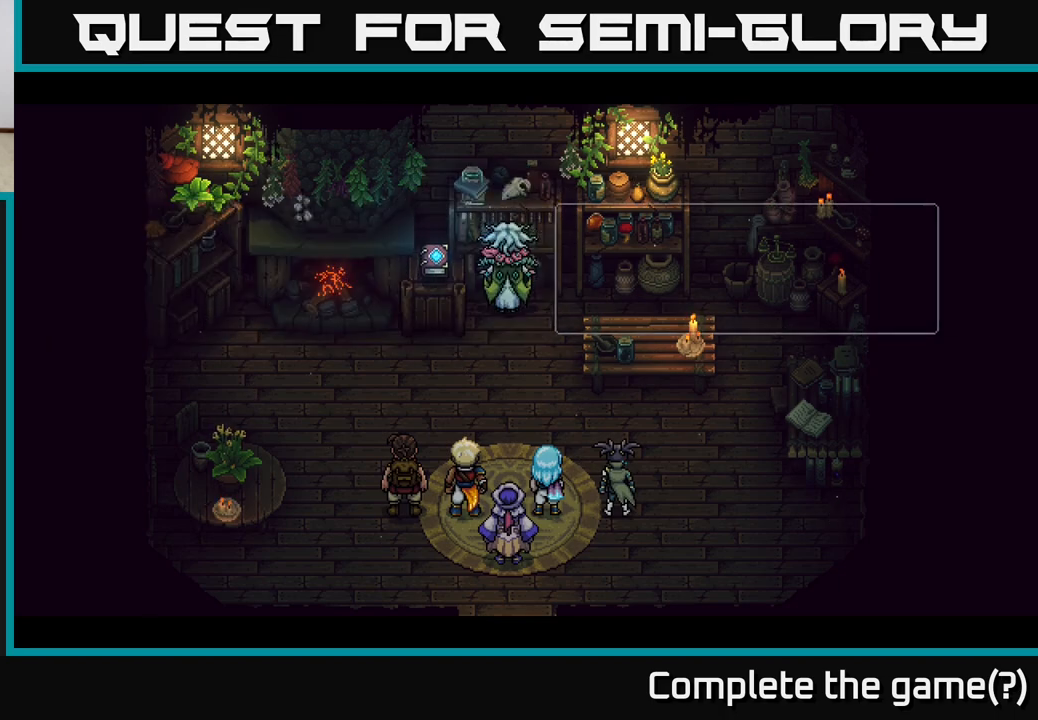
{"buttons": [], "left_stick": "center", "right_stick": "center", "events": []}
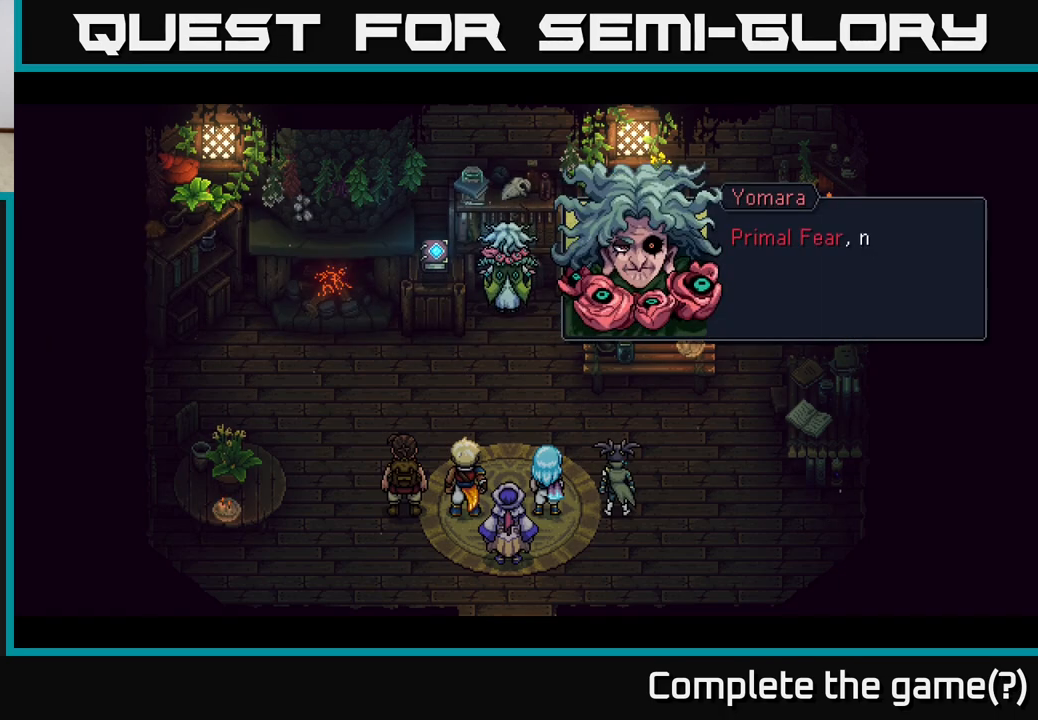
{"buttons": [], "left_stick": "center", "right_stick": "center", "events": []}
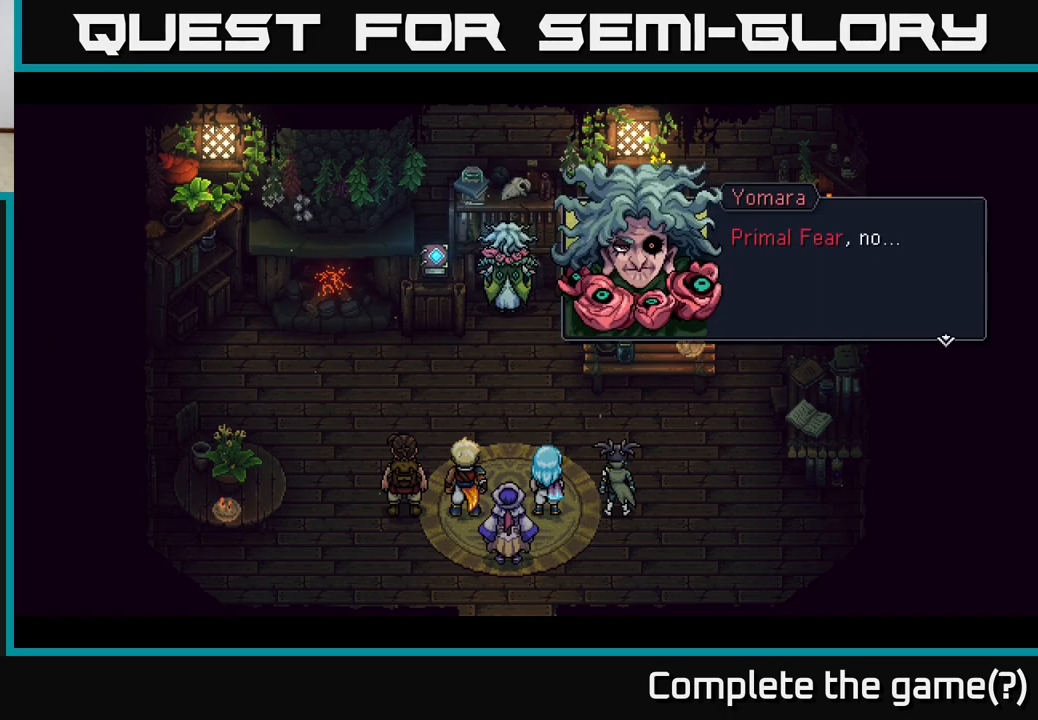
{"buttons": [], "left_stick": "center", "right_stick": "center", "events": [[300, "A", "down"], [417, "A", "up"]]}